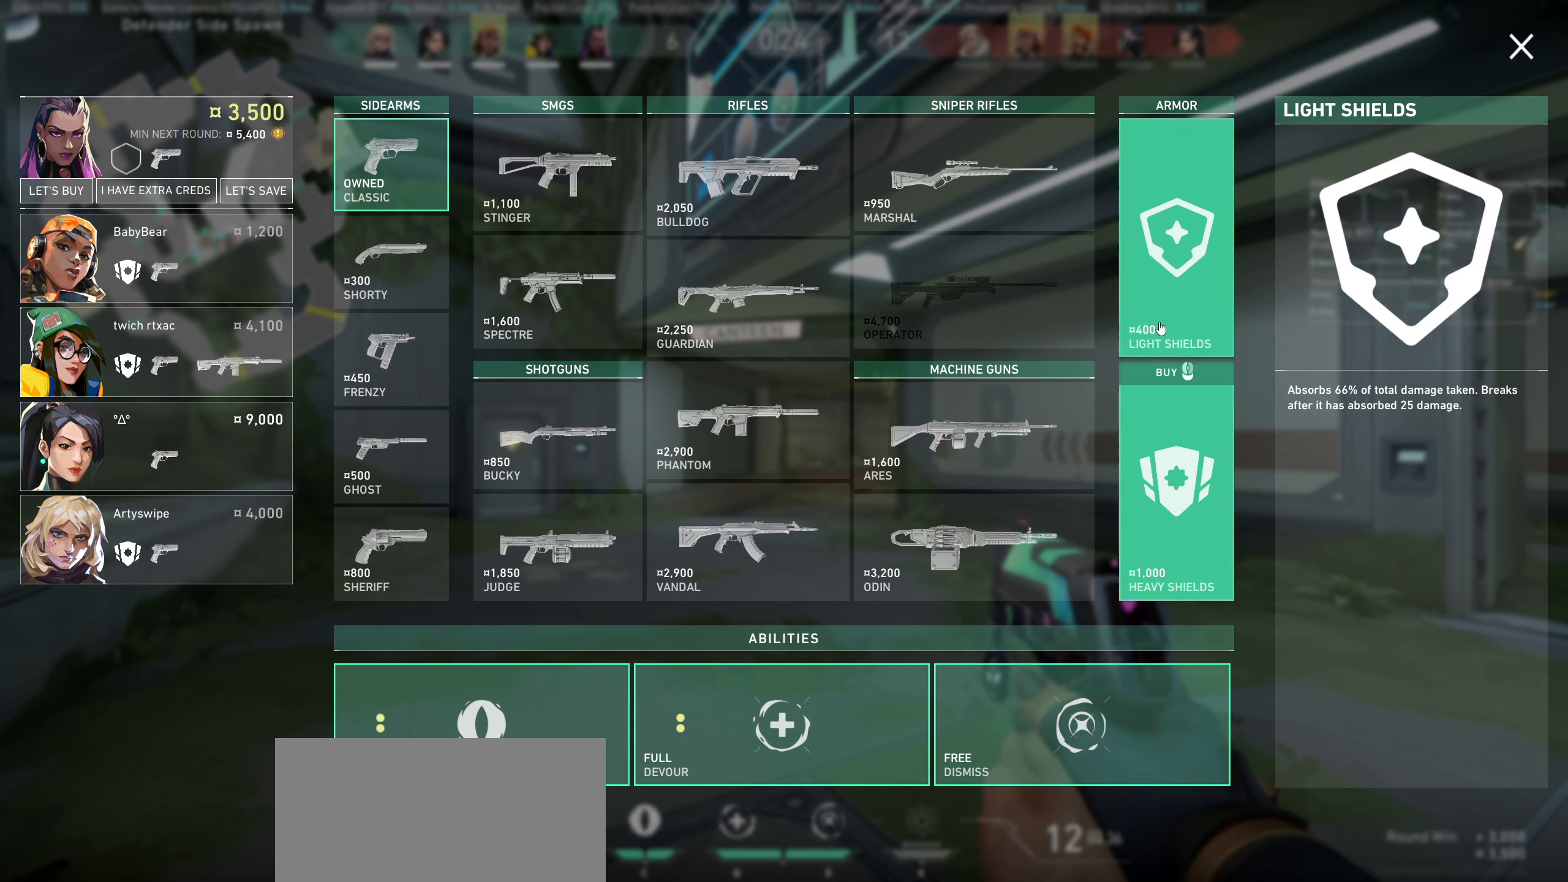
Gameplay with keyboard and mouse; each line is a JSON object with the keys and mouse buttons held at the frame after it. "events" lists presses ("down") and releases ("up") of "a", "ctrl", "d", "e", "q", "s", "shift", "space", "w", "mouse_left", "mouse_wheel", "mouse_right", "mouse_mb4" and "mouse_mb5" between this image and that frame as [ms after this image, input, new state], when the widget could be followed in between. "mouse_left", "mouse_wheel", "mouse_right", "mouse_mb4", "mouse_mb5" = the "left", "wheel", "right", "mb4", "mb5" buttons of the "mouse" list. No other keys are recorded. "wheel" means that the mouse wheel is clicked or scrolled. Not read: mouse_move.
{"keys": [], "mouse": [], "events": [[333, "mouse_left", "down"], [450, "mouse_left", "up"]]}
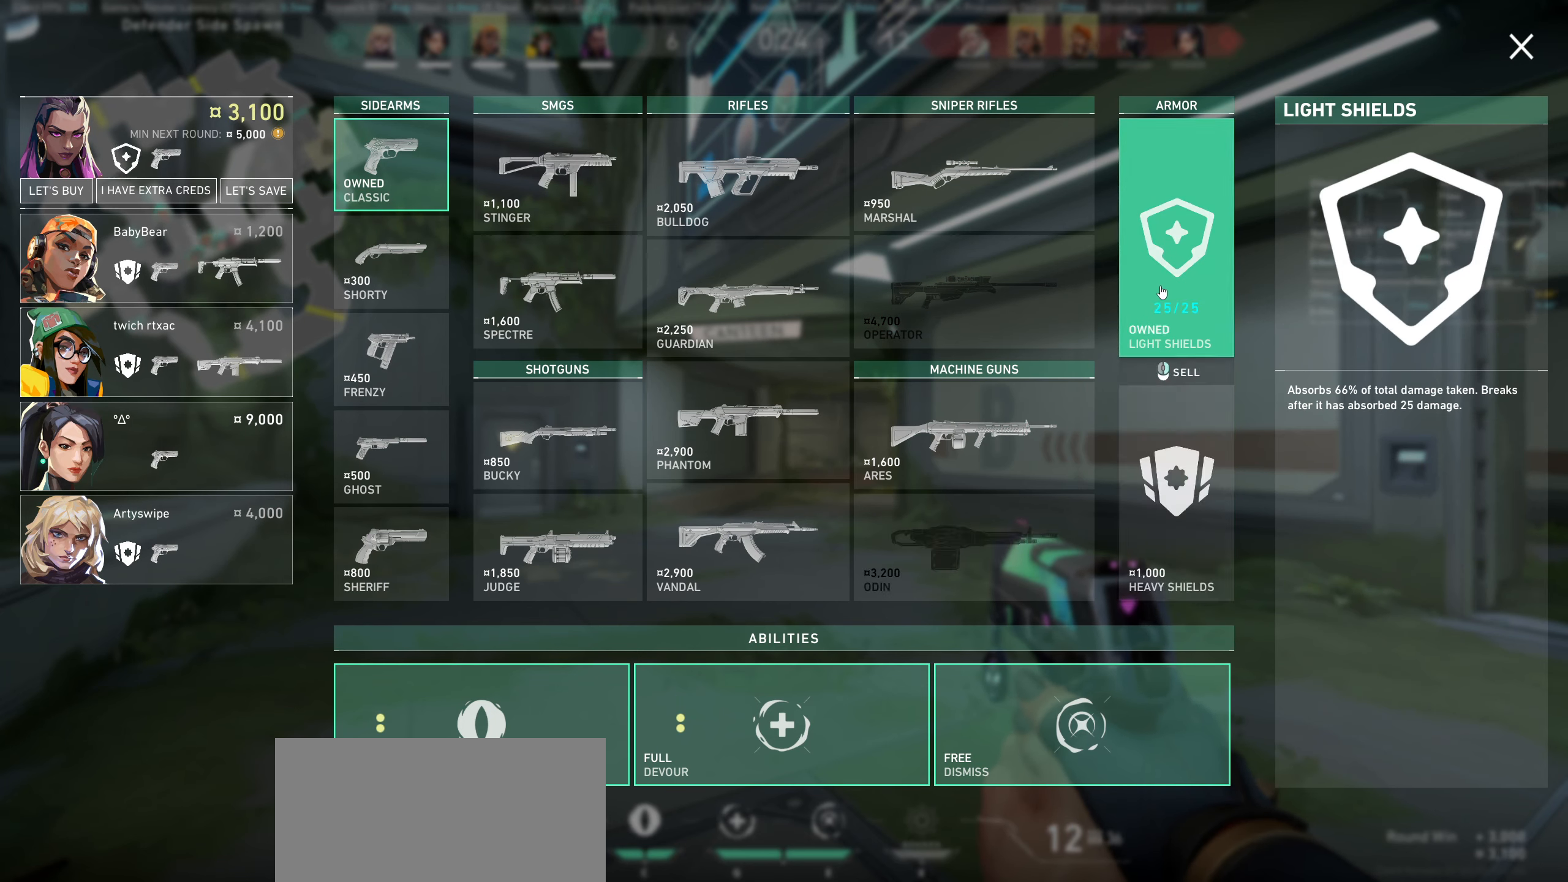
{"keys": [], "mouse": [], "events": []}
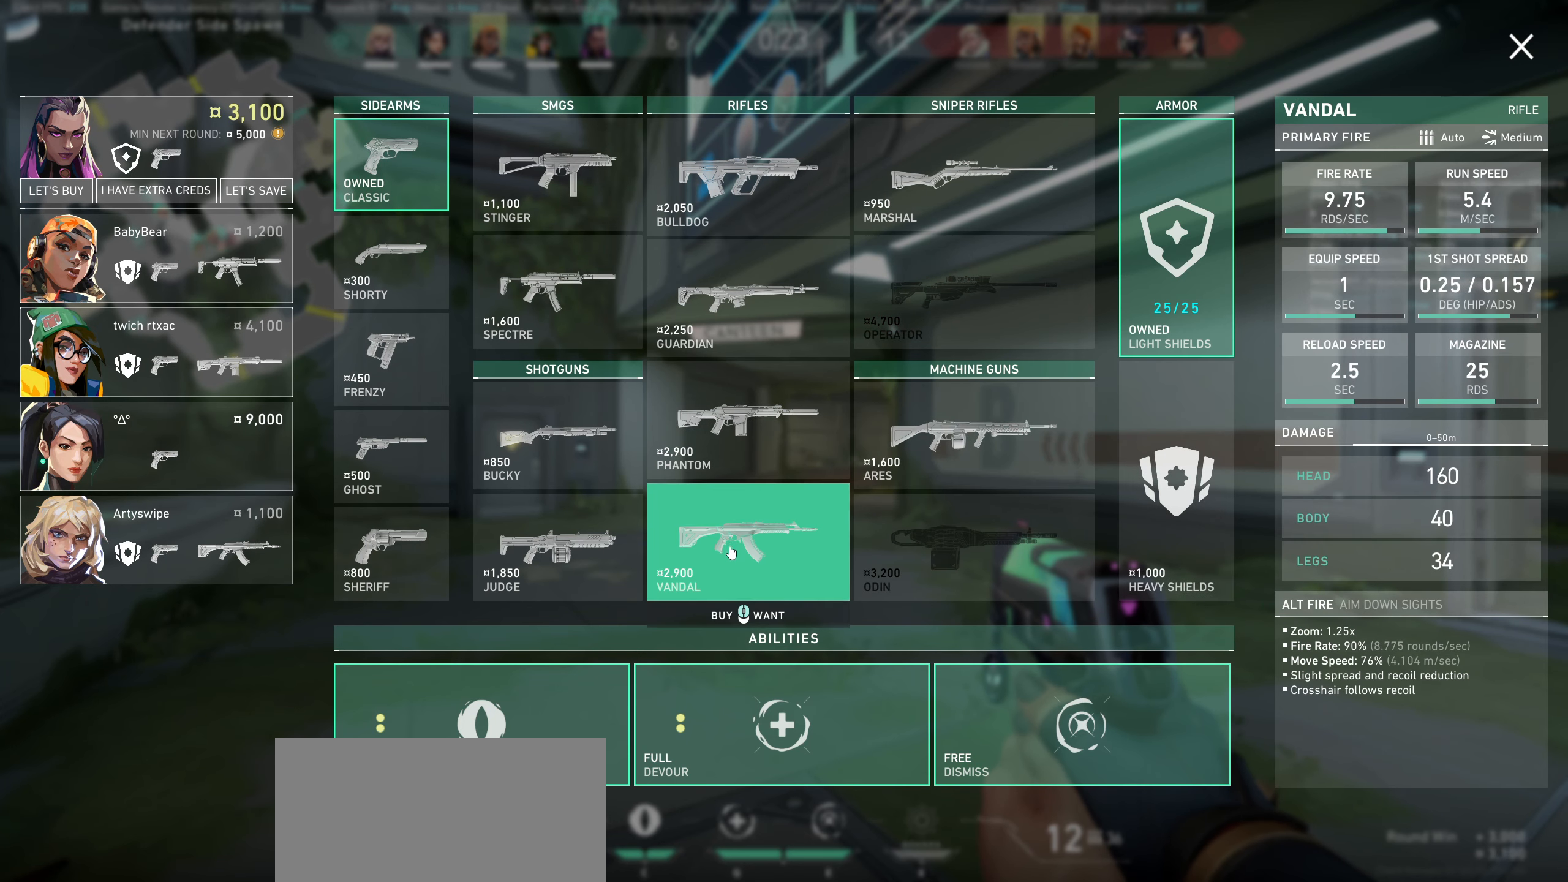
{"keys": [], "mouse": [], "events": []}
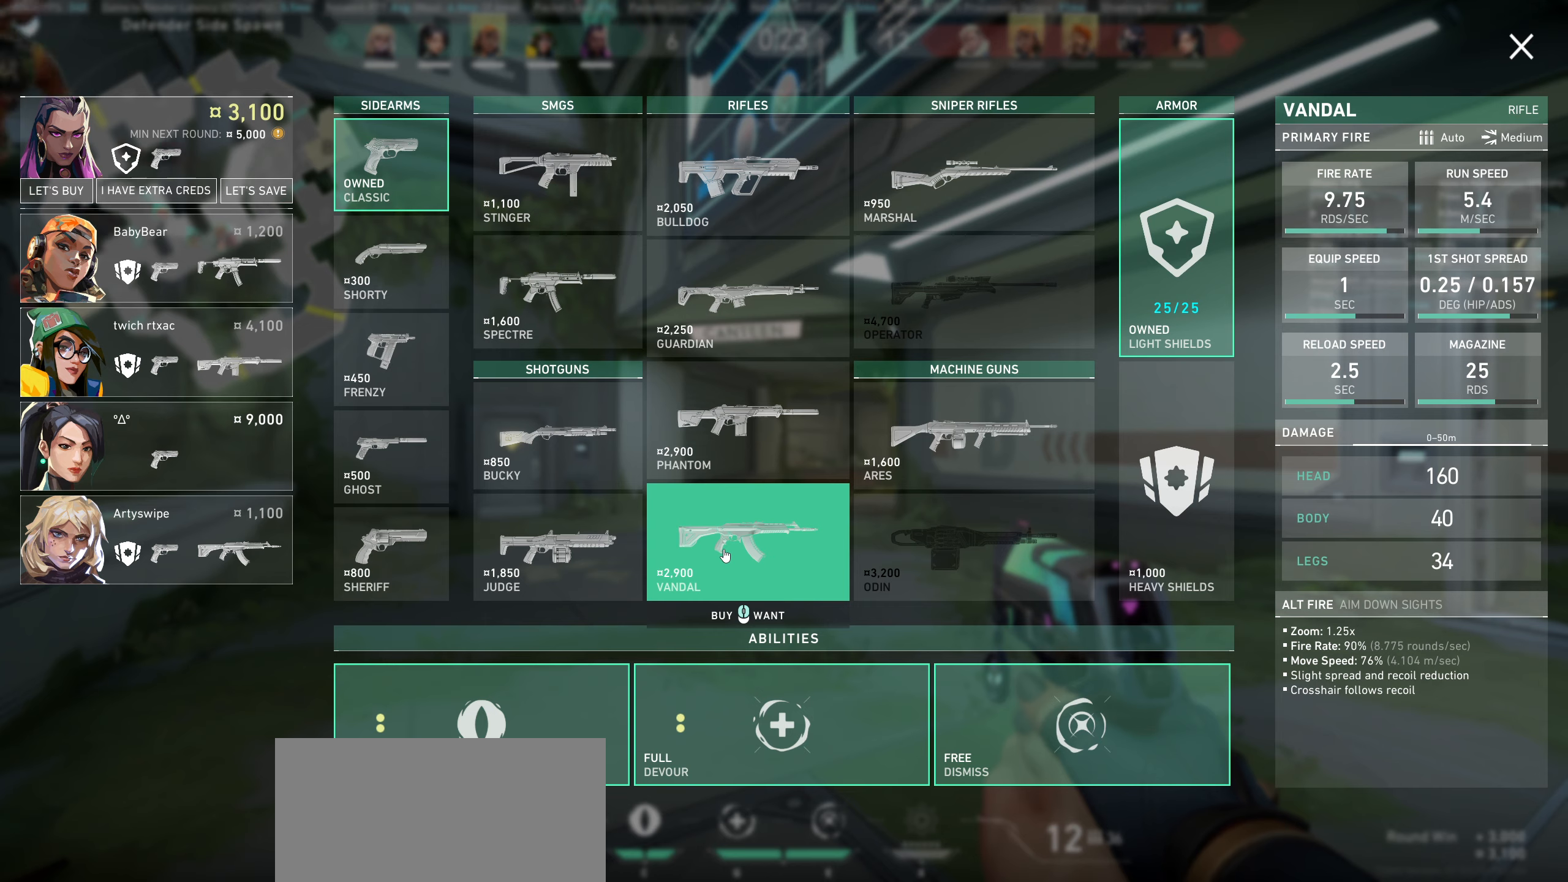
{"keys": [], "mouse": [], "events": []}
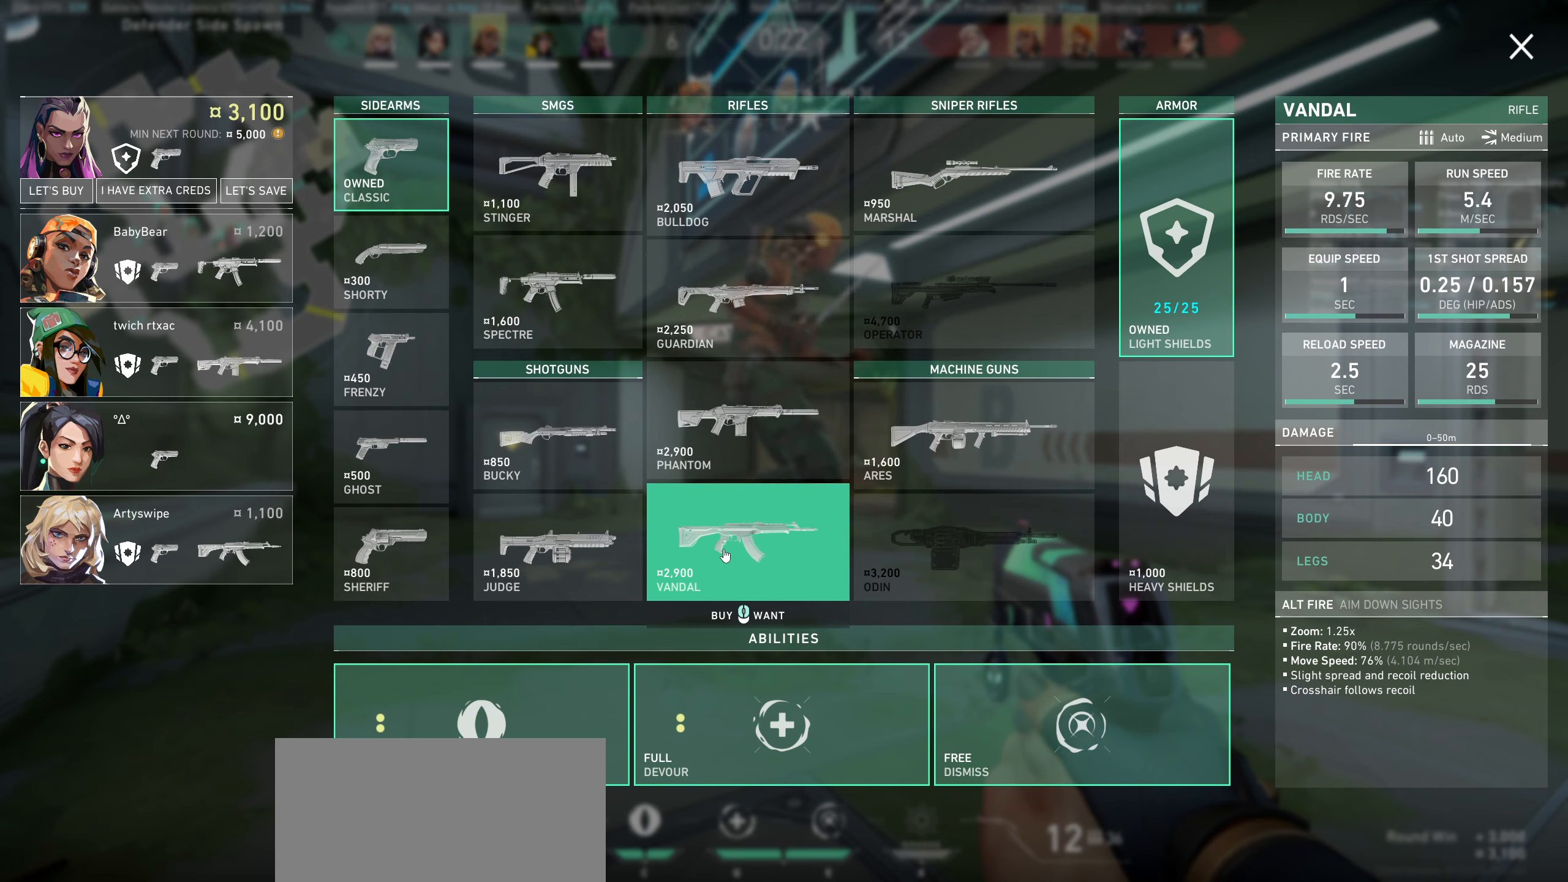
{"keys": [], "mouse": [], "events": []}
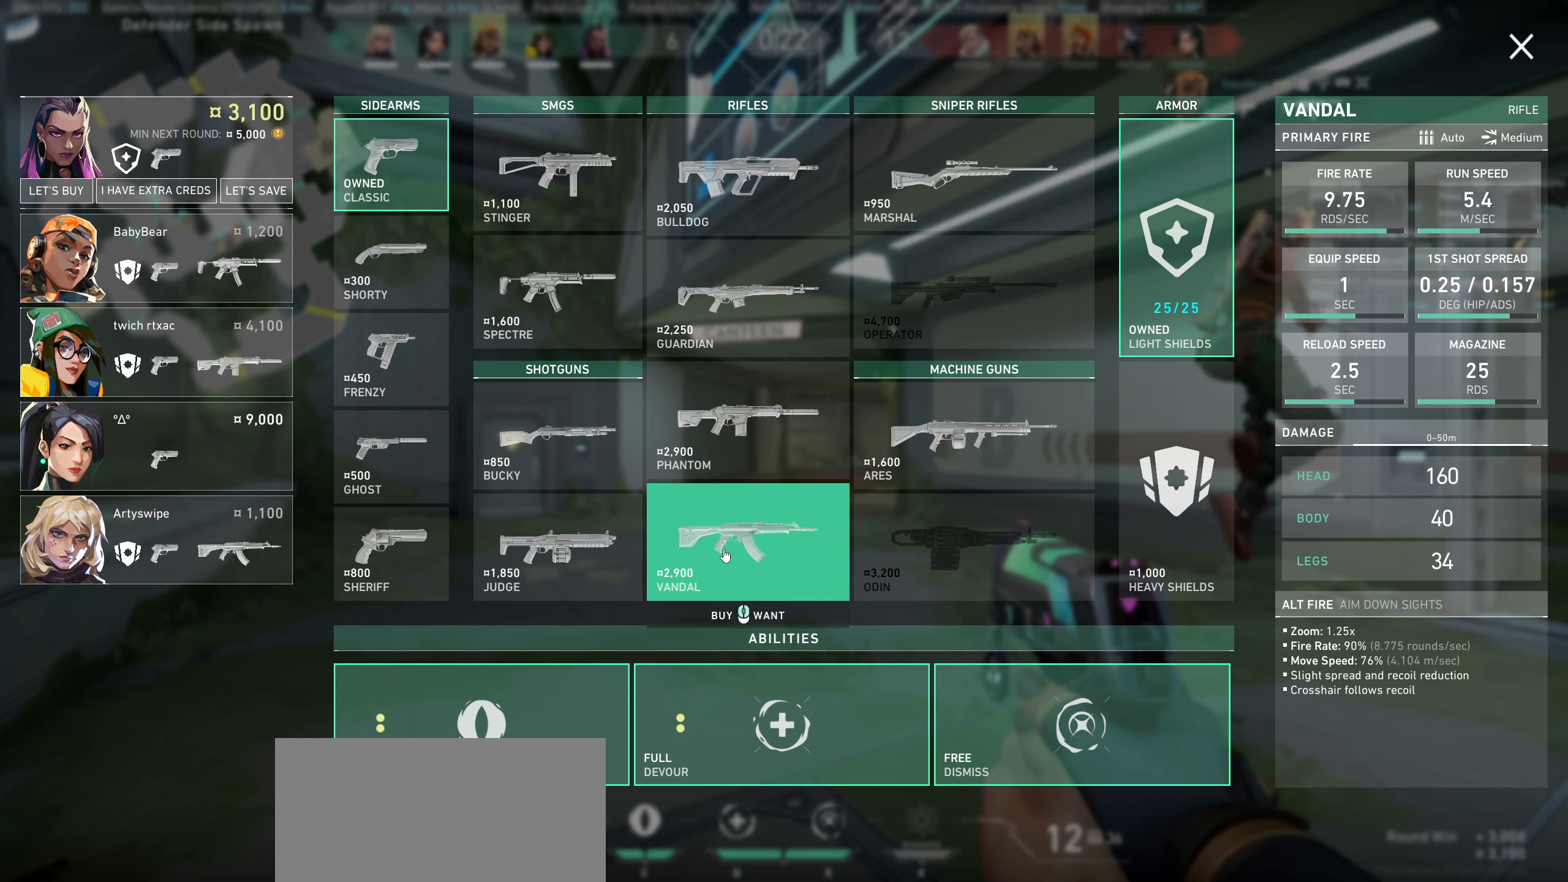
{"keys": [], "mouse": [], "events": []}
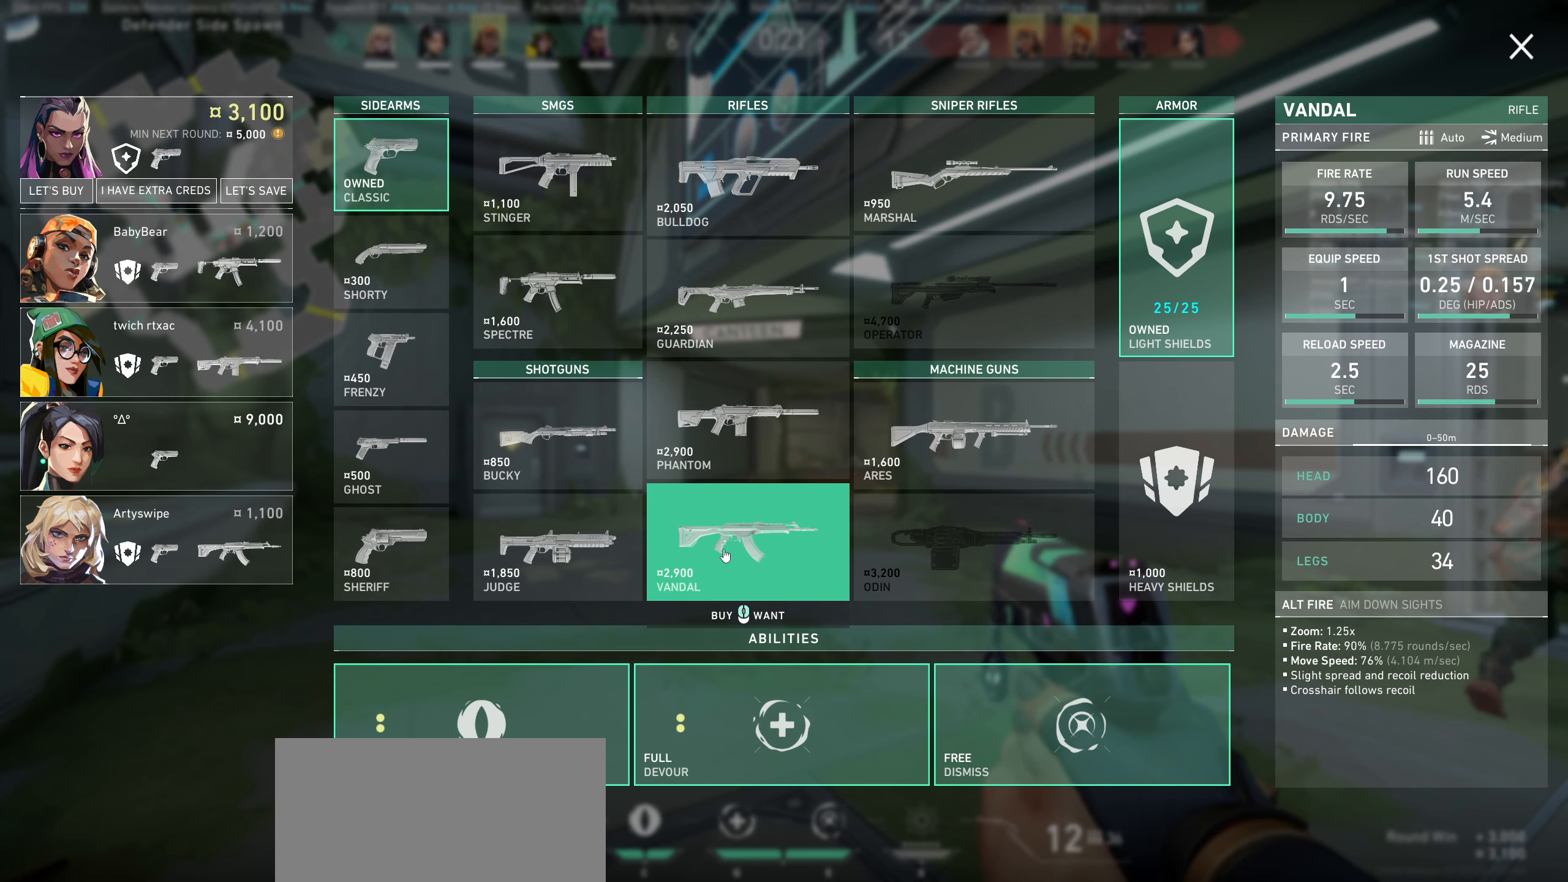
{"keys": [], "mouse": [], "events": [[34, "mouse_left", "down"], [284, "mouse_left", "up"]]}
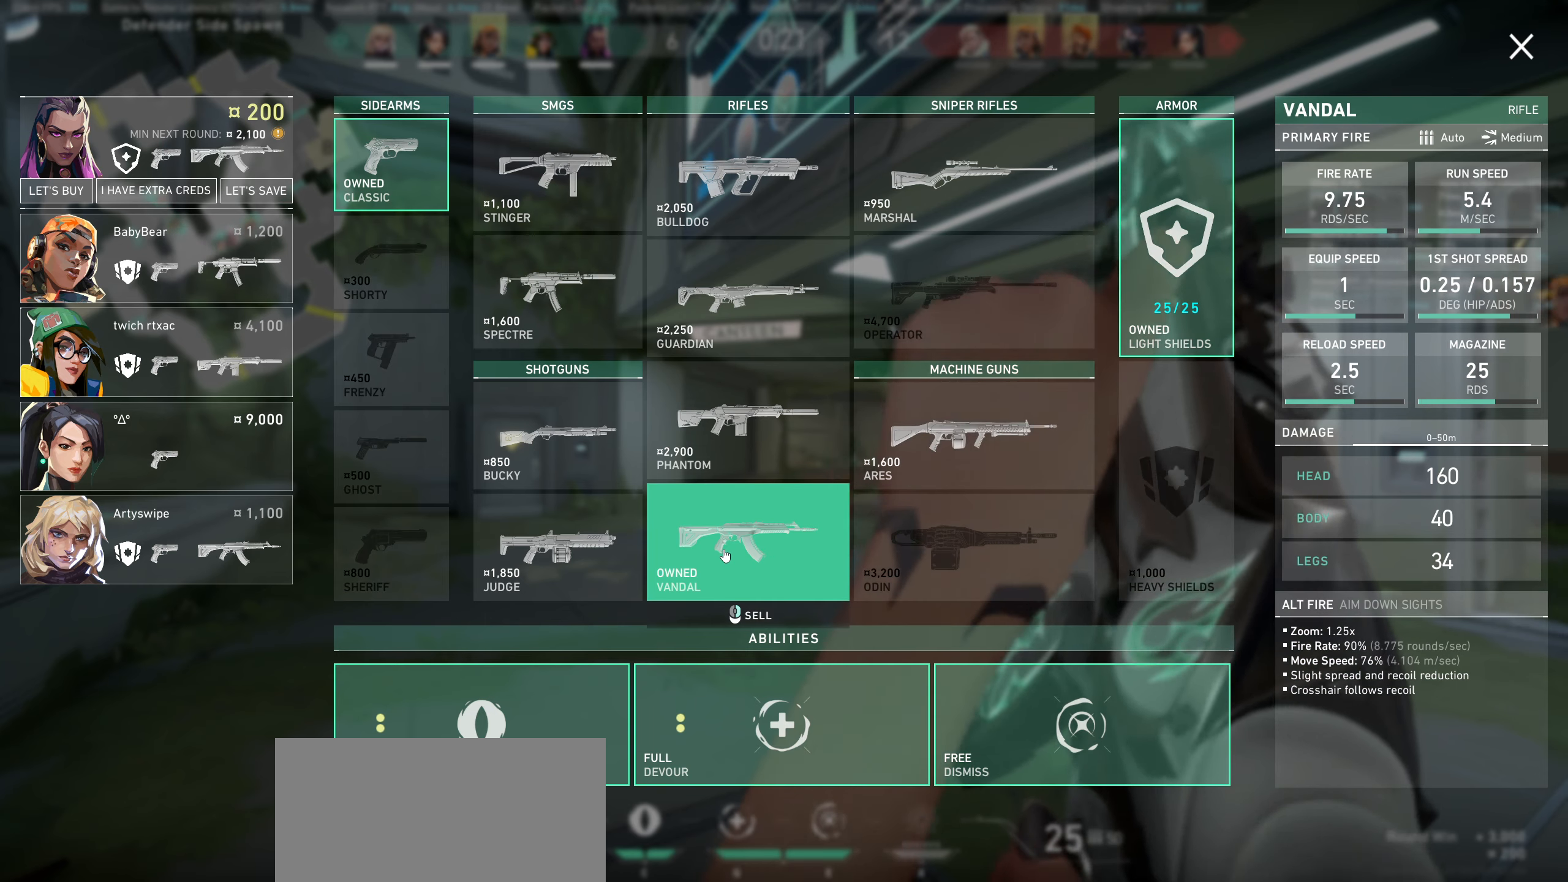
{"keys": [], "mouse": [], "events": []}
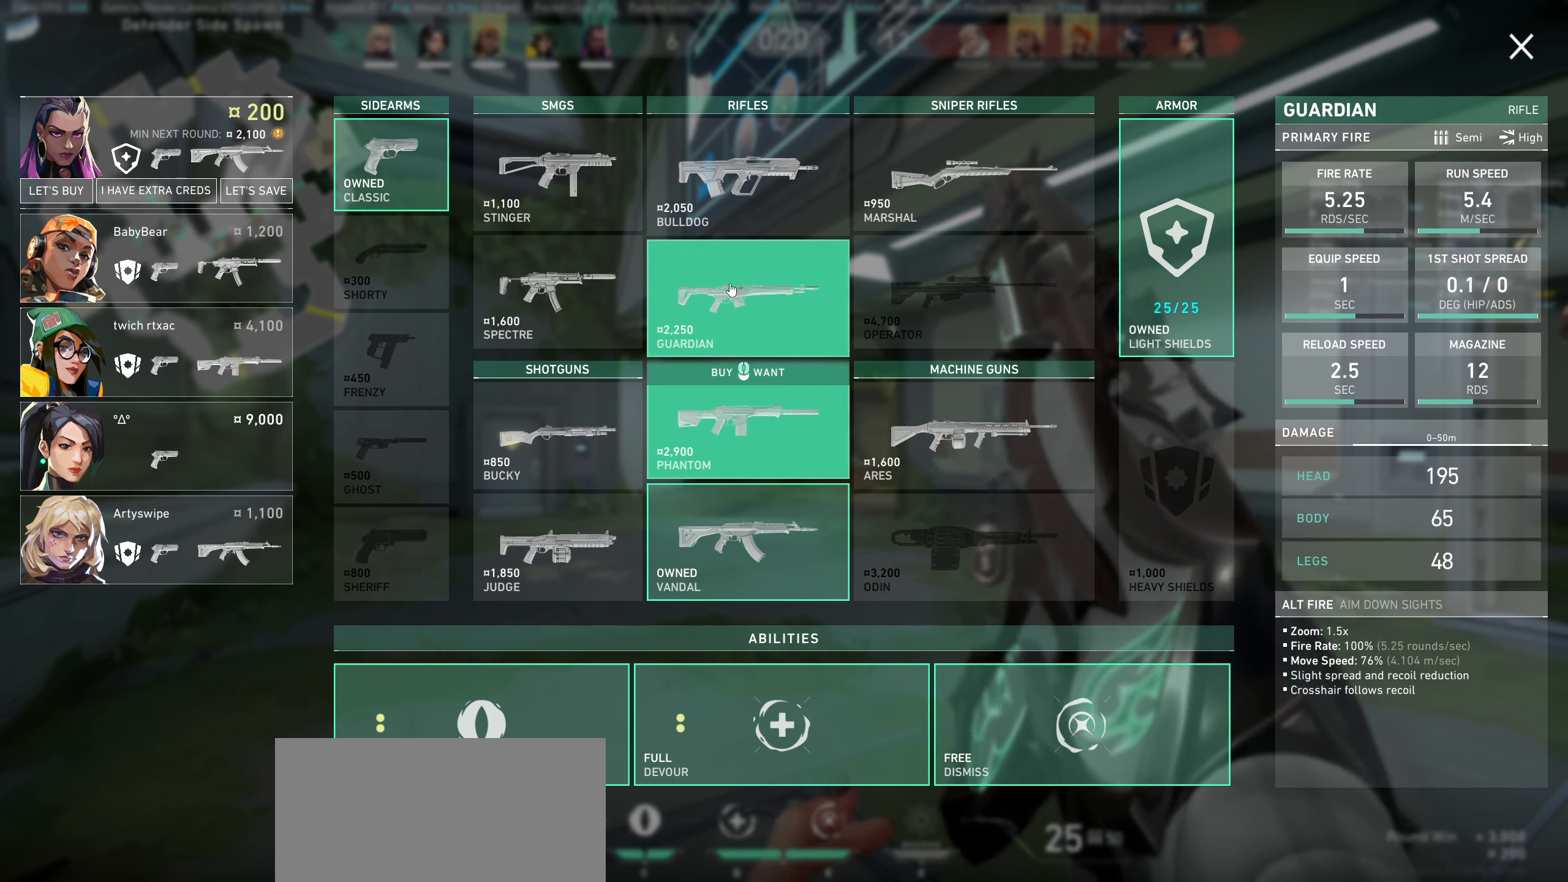
{"keys": [], "mouse": [], "events": [[117, "mouse_left", "down"], [200, "mouse_left", "up"]]}
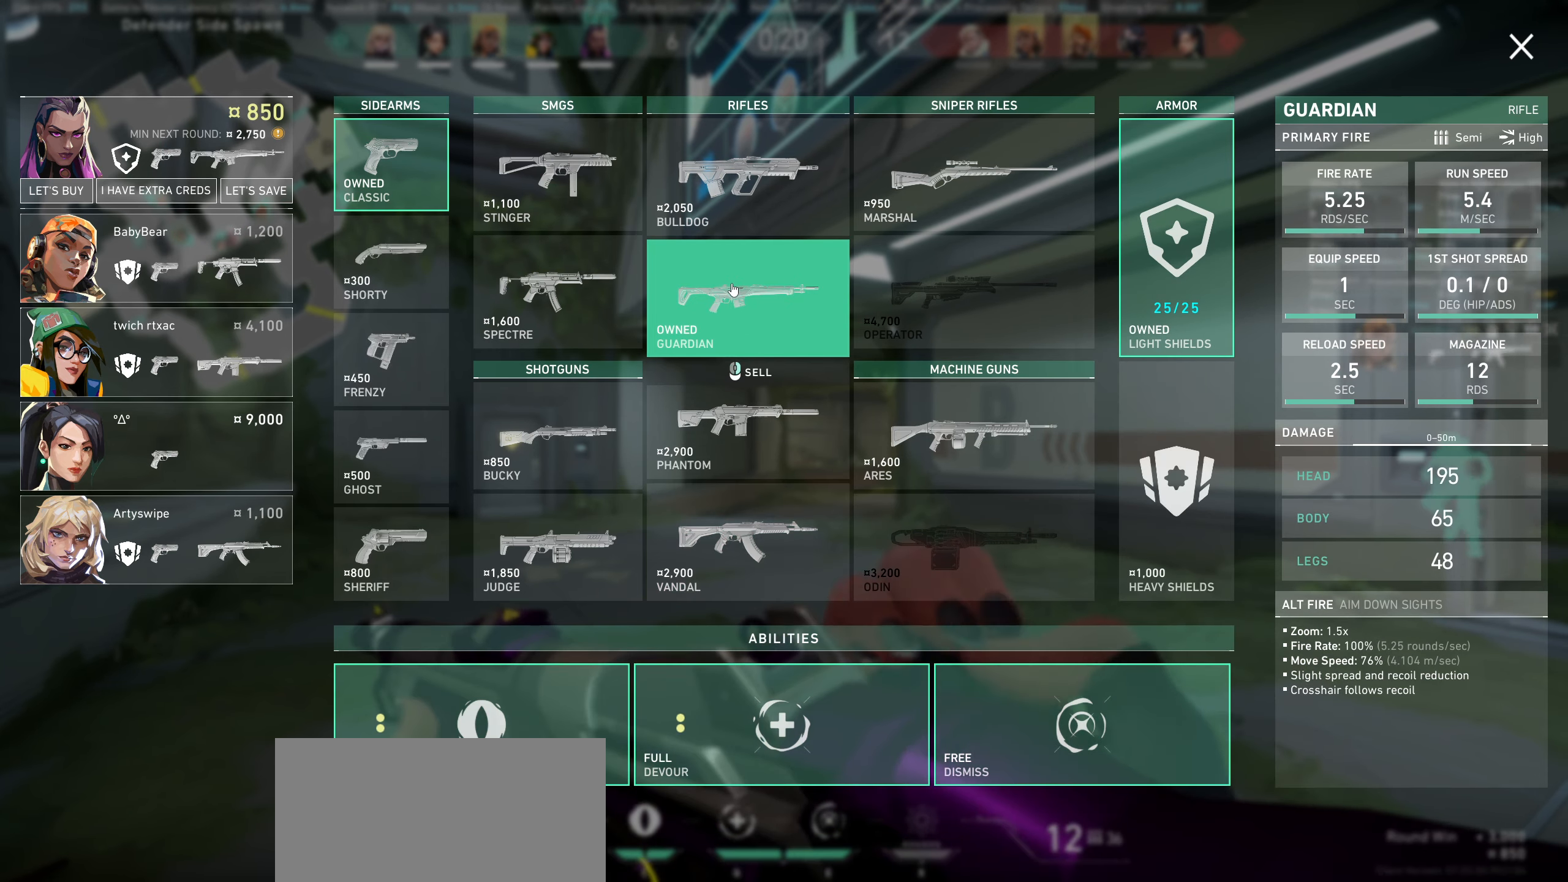
{"keys": [], "mouse": [], "events": []}
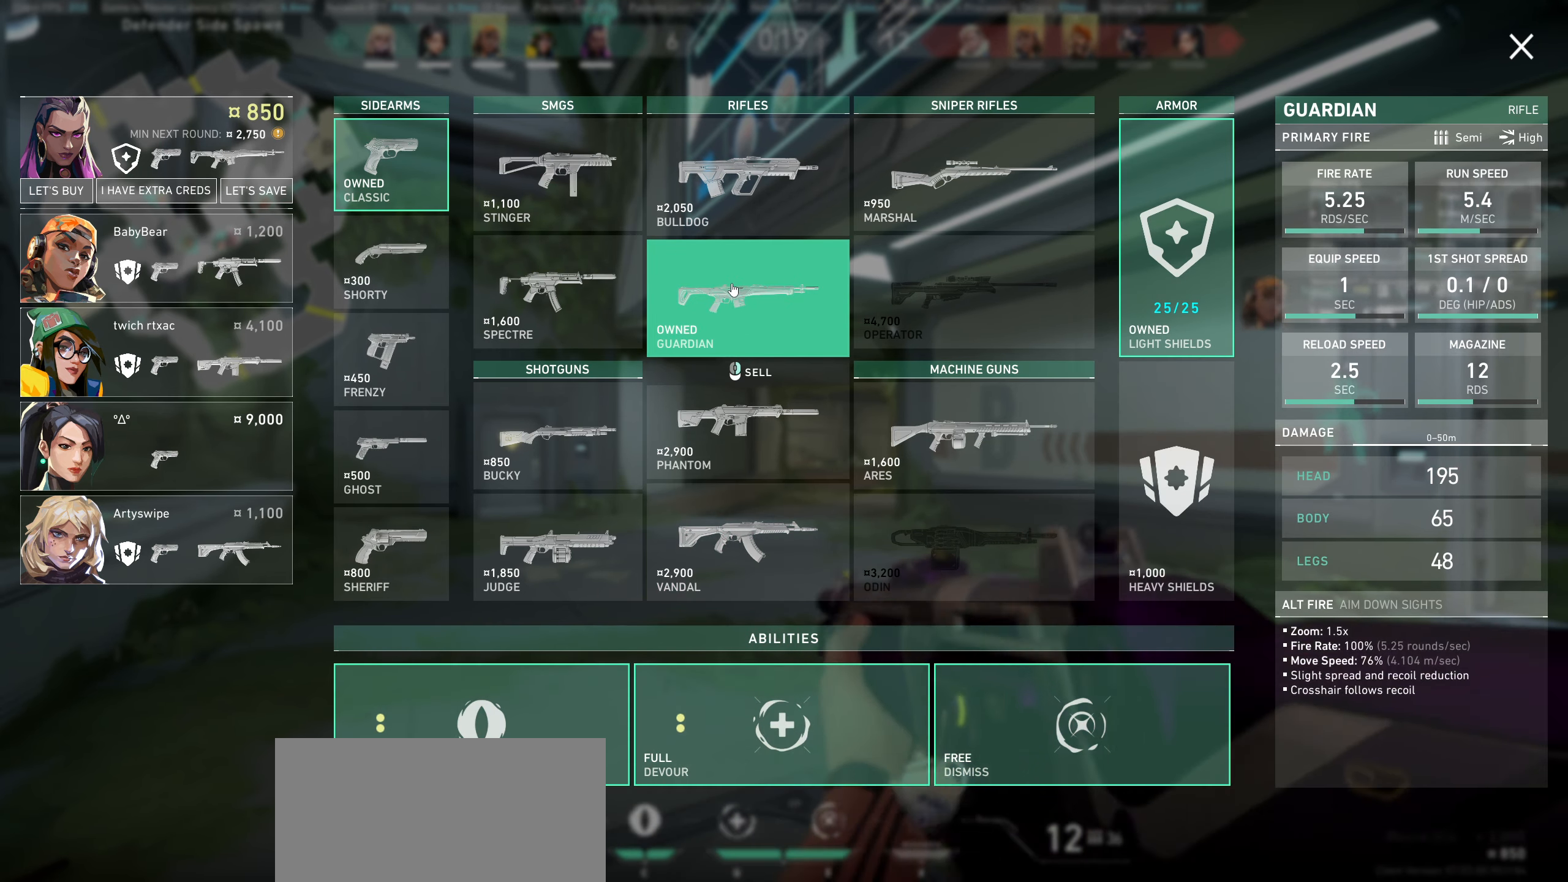
{"keys": [], "mouse": [], "events": []}
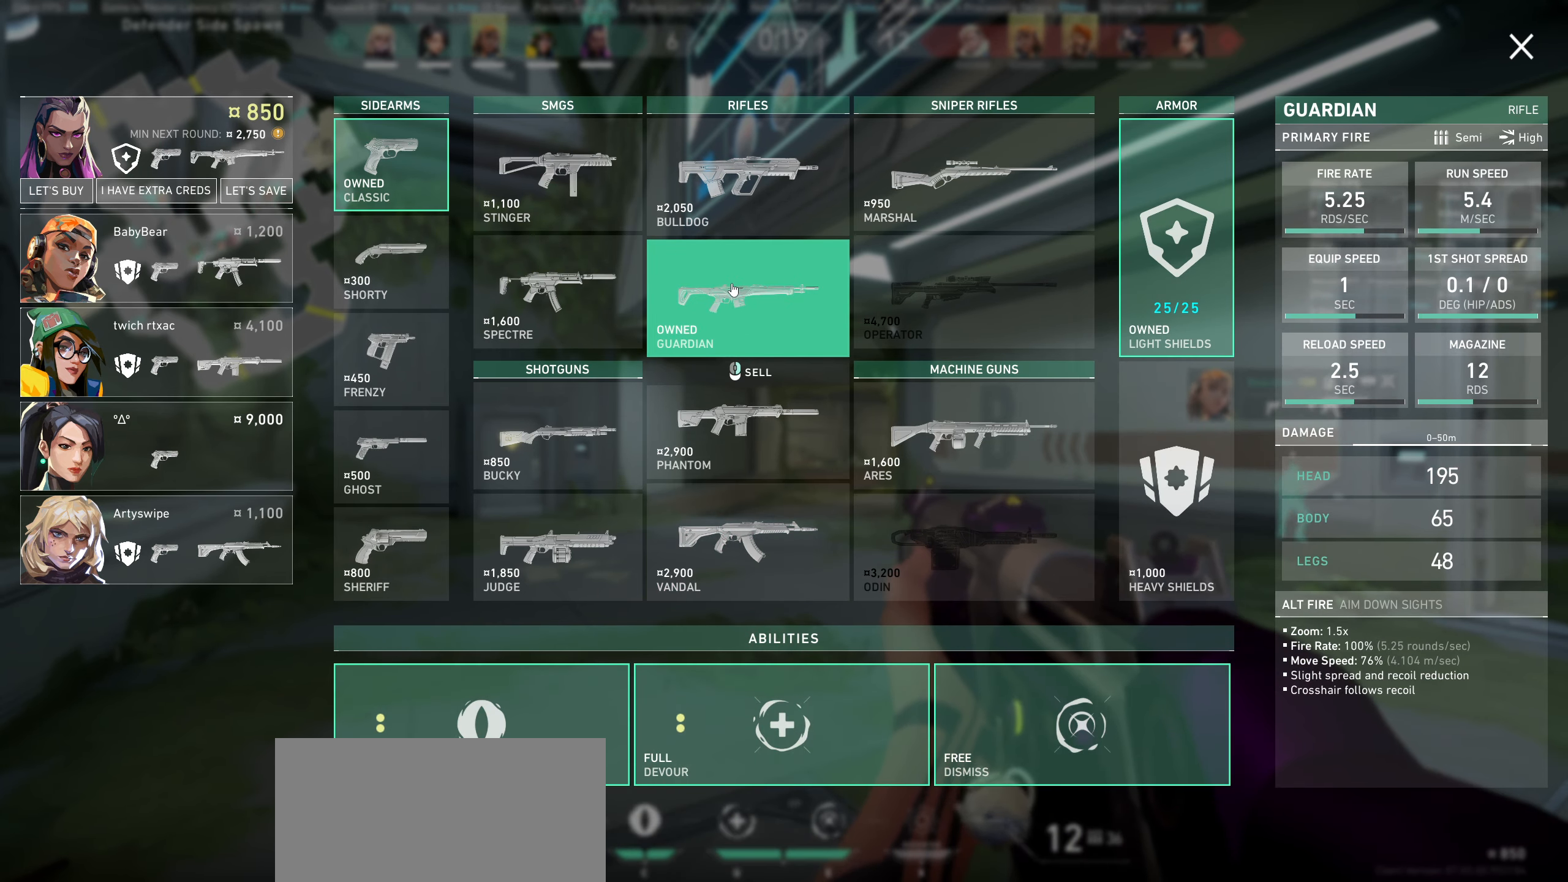
{"keys": [], "mouse": [], "events": []}
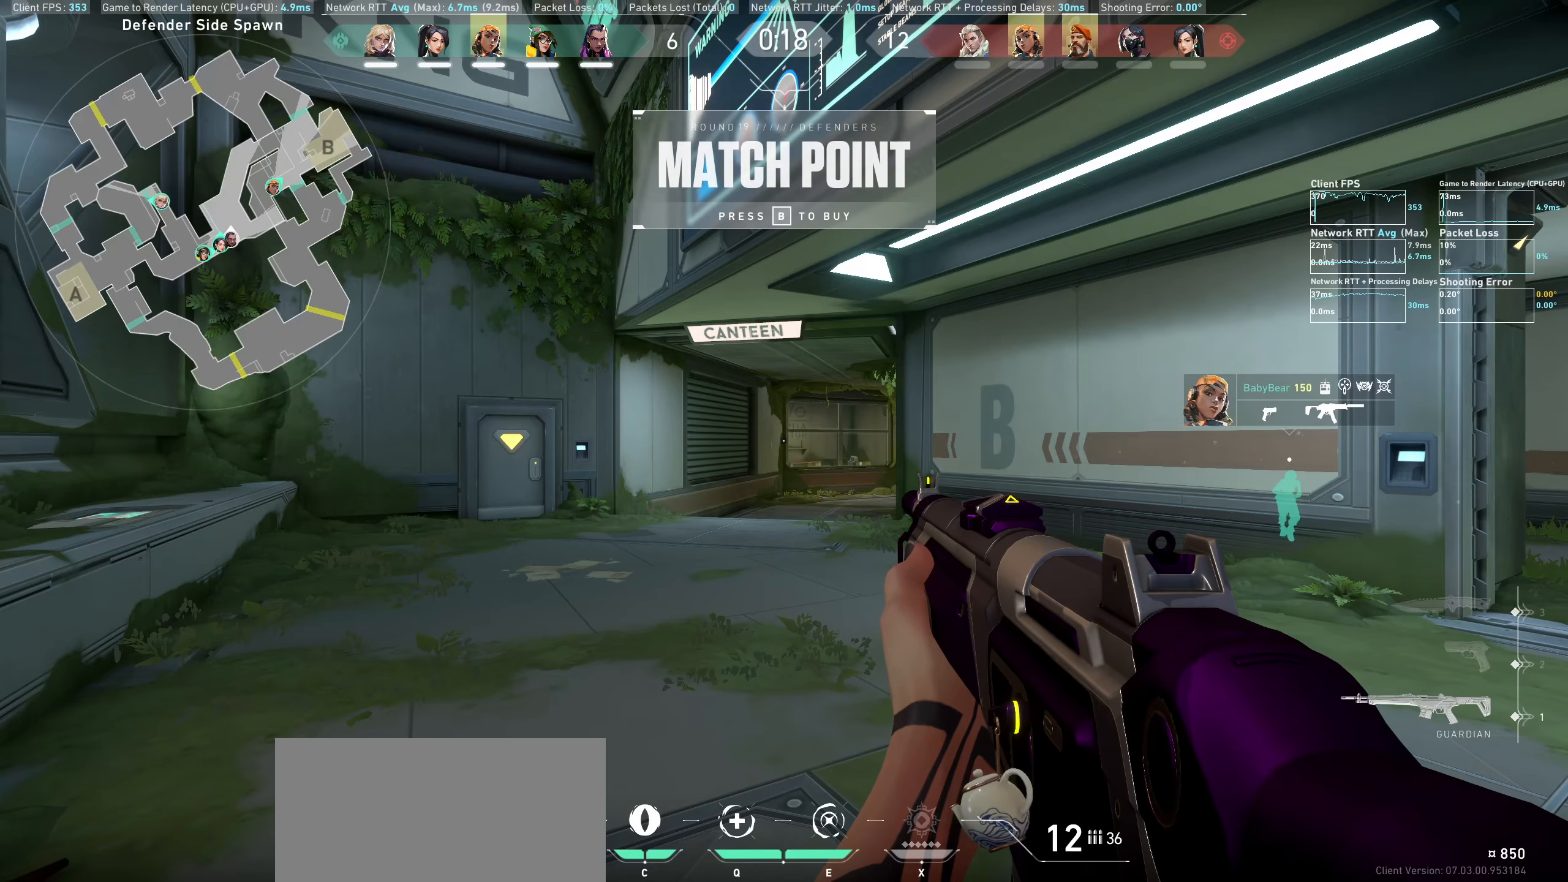
{"keys": ["d"], "mouse": [], "events": [[184, "d", "down"]]}
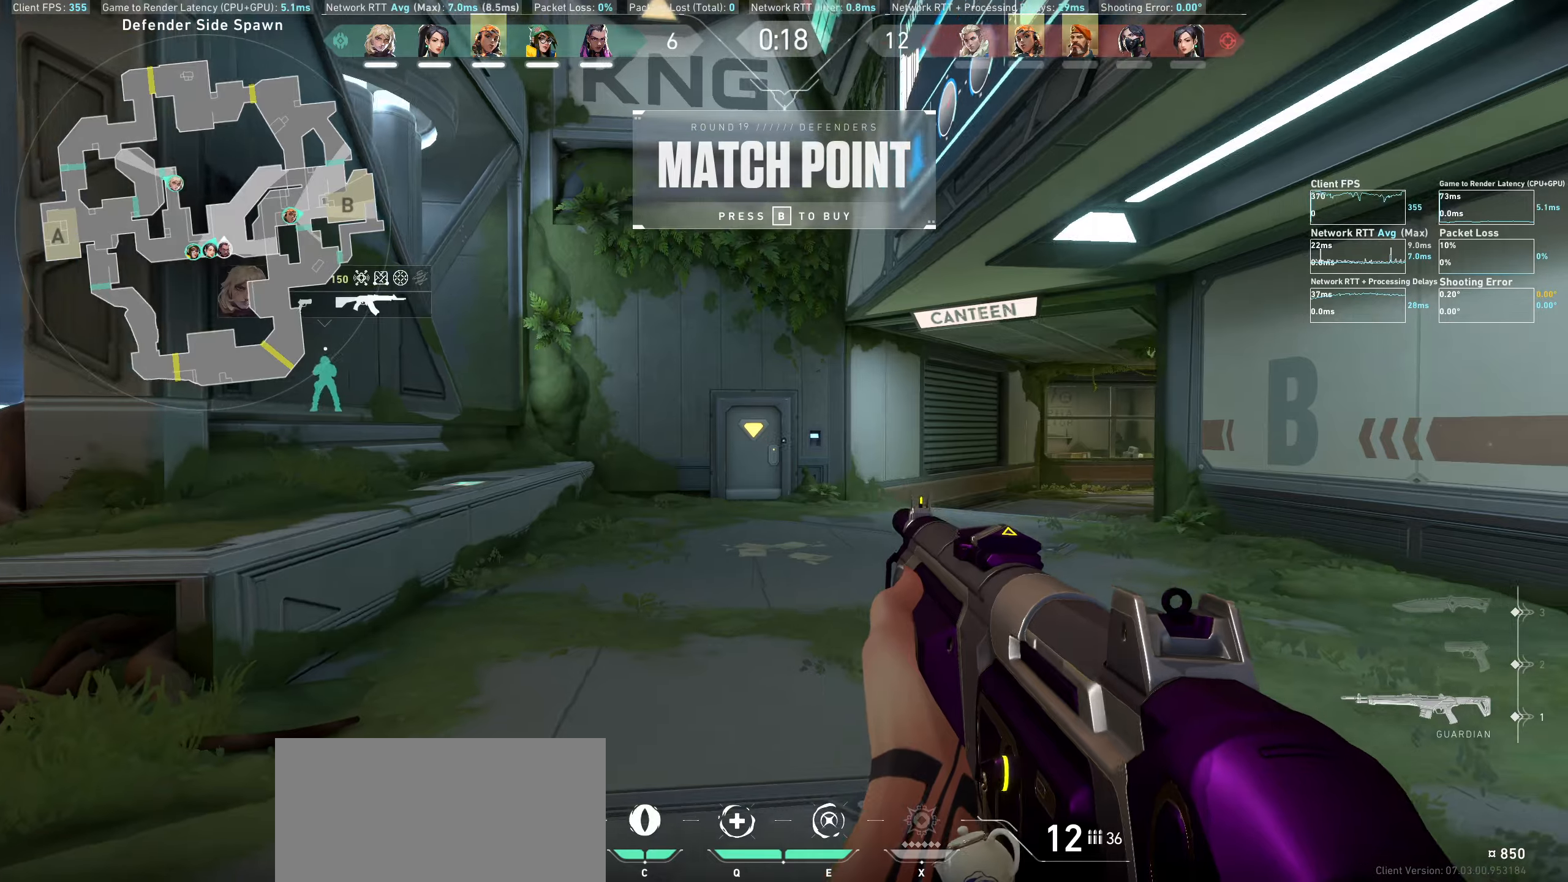
{"keys": [], "mouse": [], "events": [[316, "d", "up"]]}
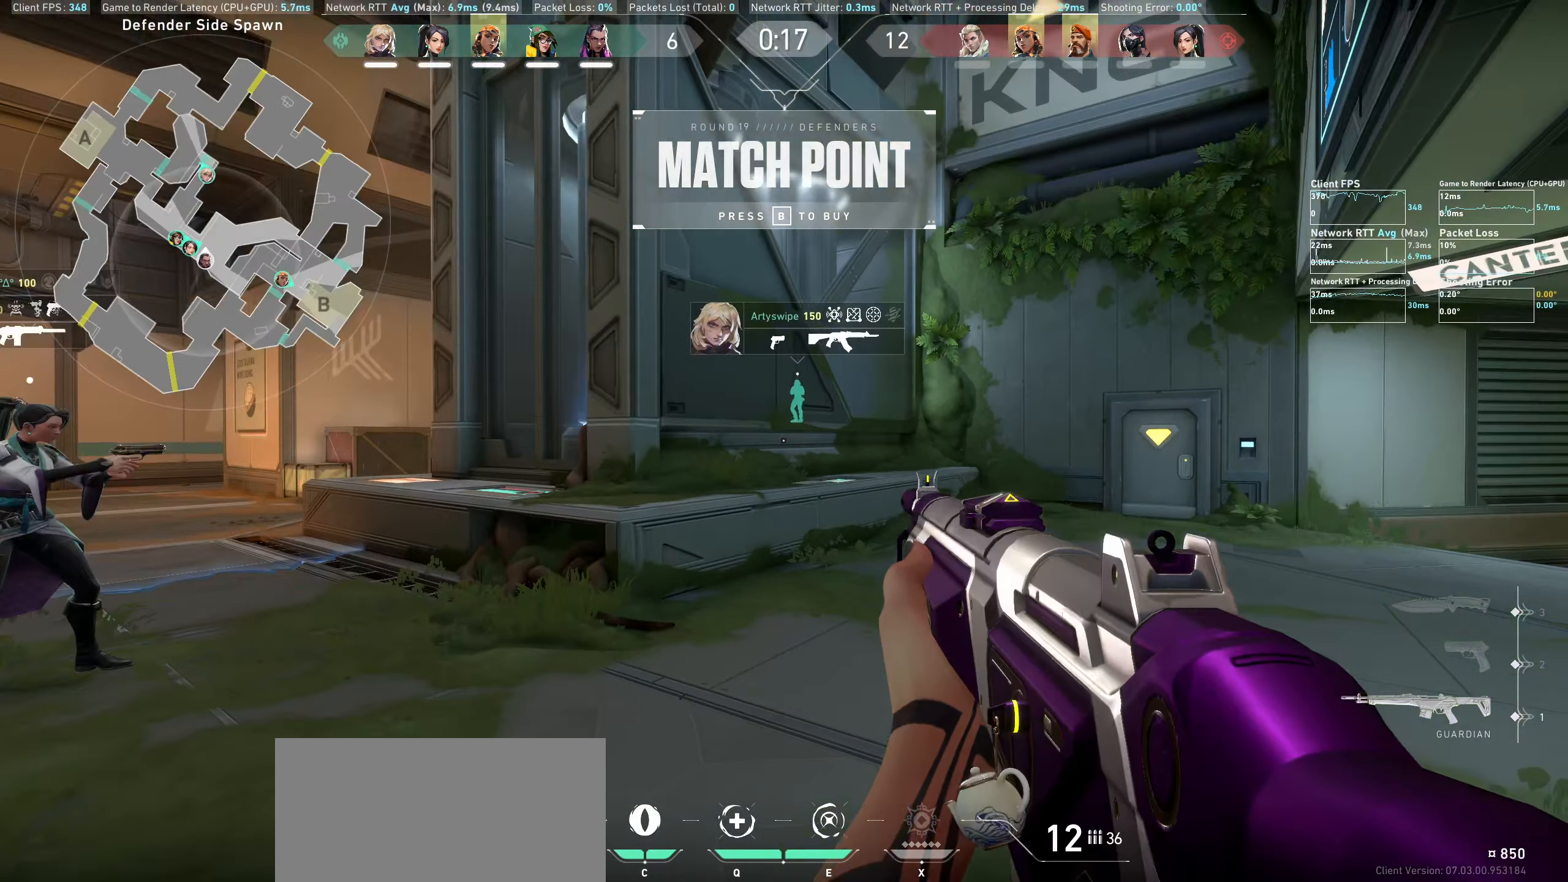
{"keys": [], "mouse": [], "events": [[66, "d", "down"], [416, "d", "up"]]}
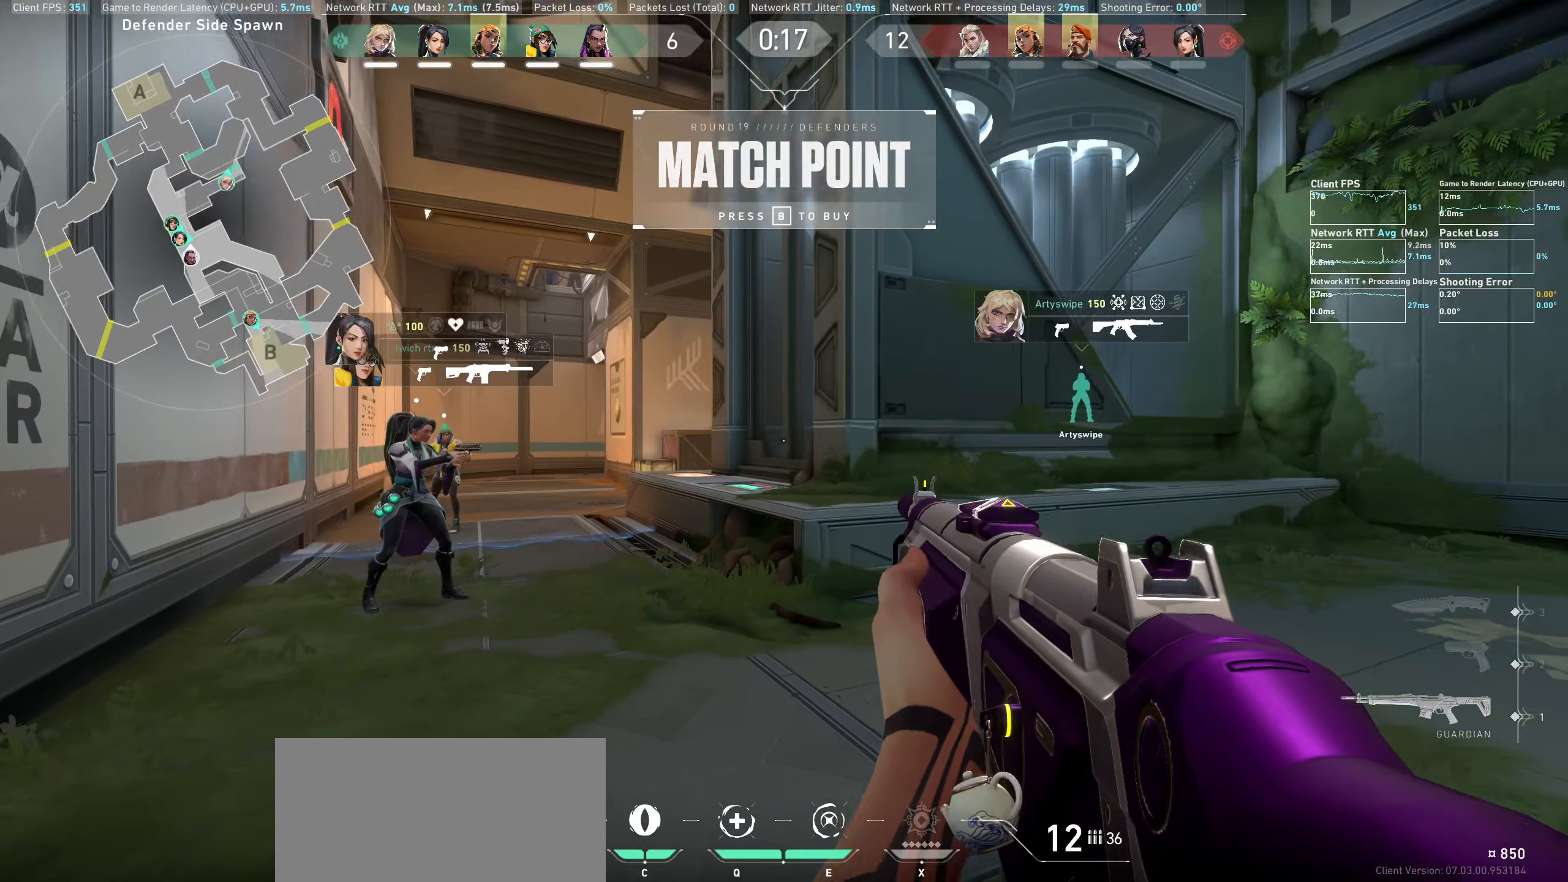
{"keys": ["d"], "mouse": [], "events": [[500, "d", "down"]]}
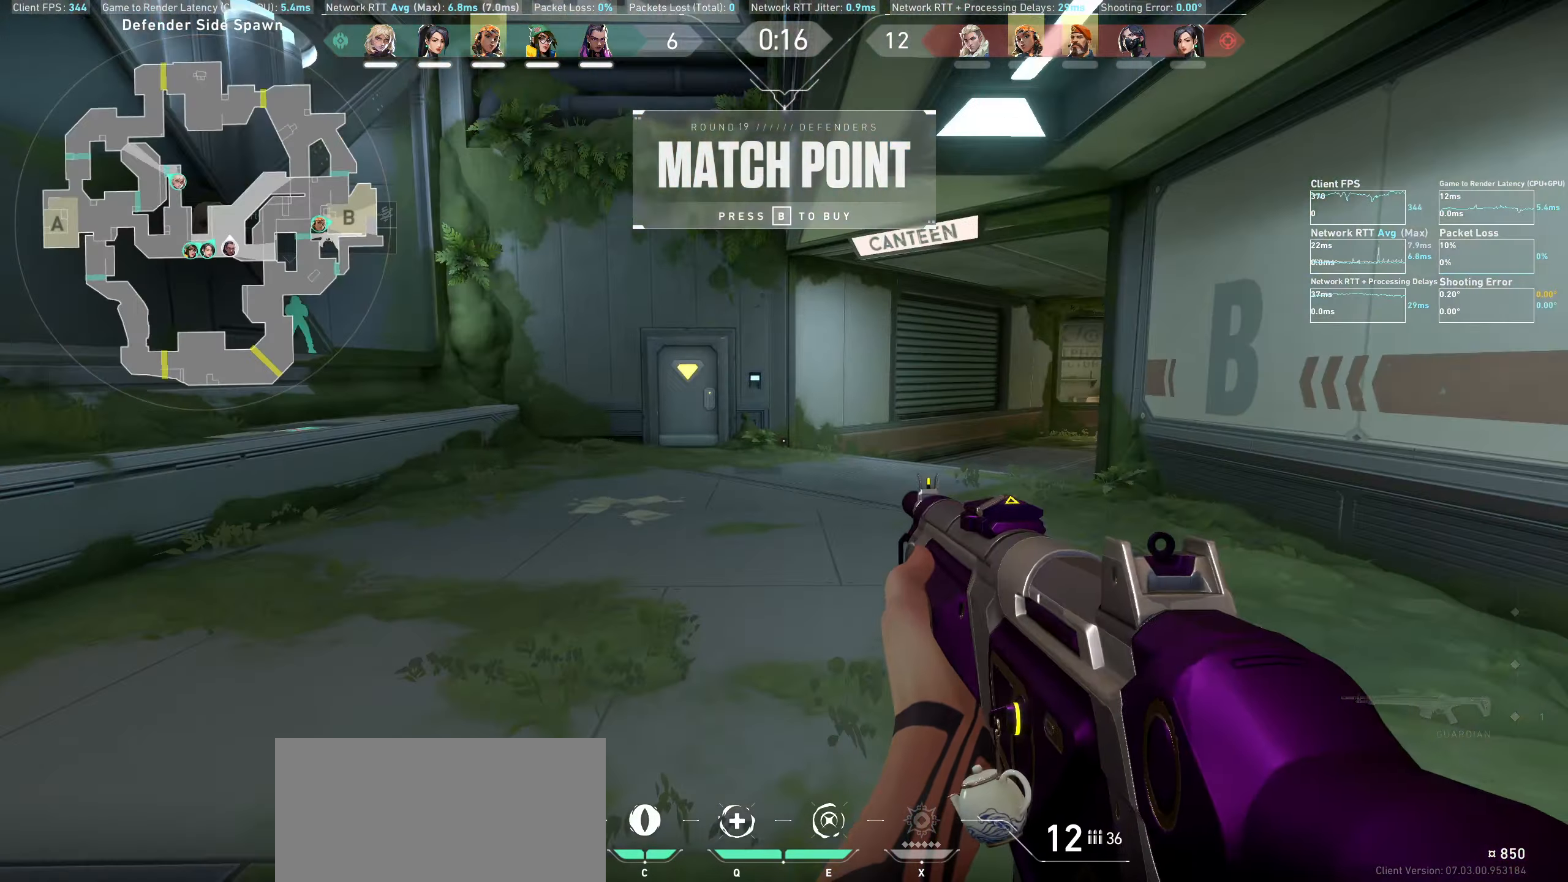
{"keys": ["d", "w"], "mouse": [], "events": [[266, "w", "down"]]}